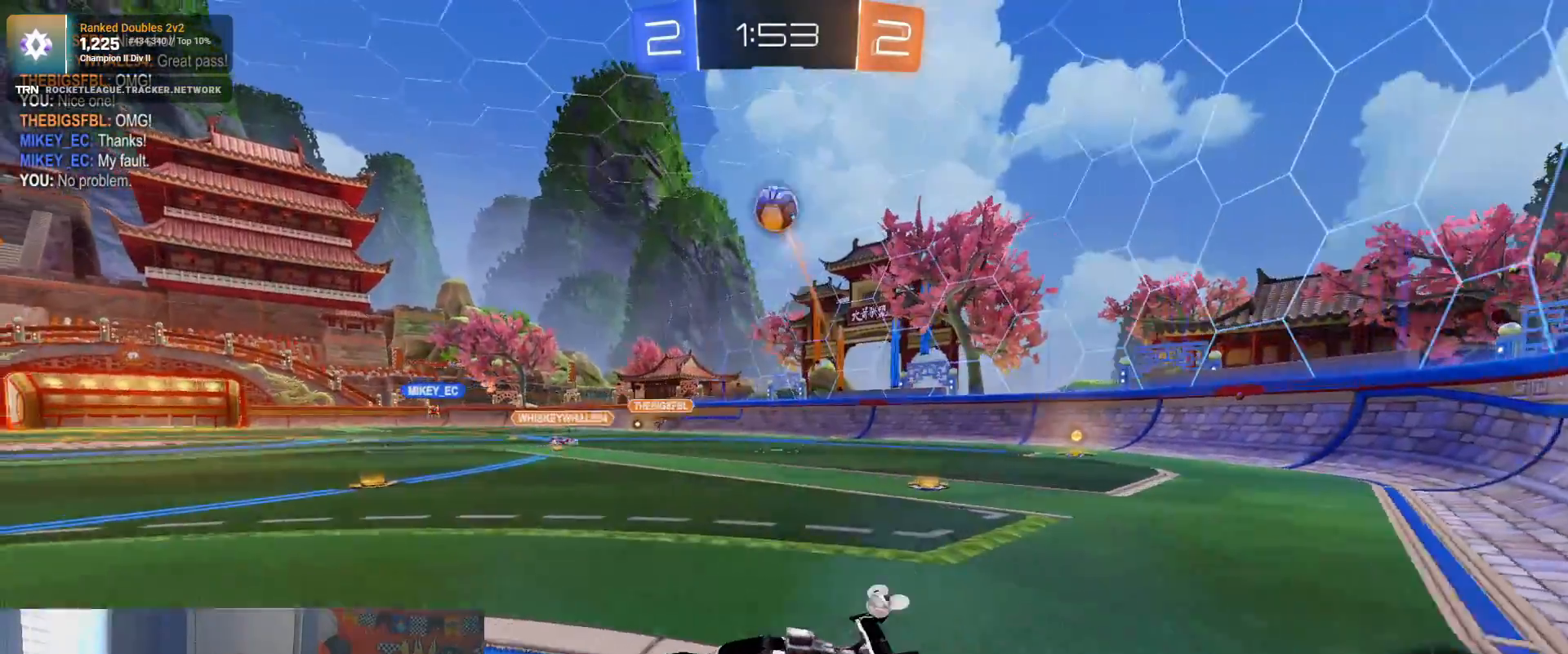
Gameplay with a controller (PlayStation layout); each line is a JSON object with the inputs held at the frame after it. "events" lists button and stick changes between this image and that frame as [ms after this image, input, new state], when the widget could be followed in between.
{"buttons": ["R1", "R2"], "left_stick": "right", "right_stick": "center", "events": [[117, "L1", "up"], [333, "TRIANGLE", "down"], [333, "left_stick", "center"], [433, "TRIANGLE", "up"], [433, "left_stick", "right"], [450, "R1", "down"]]}
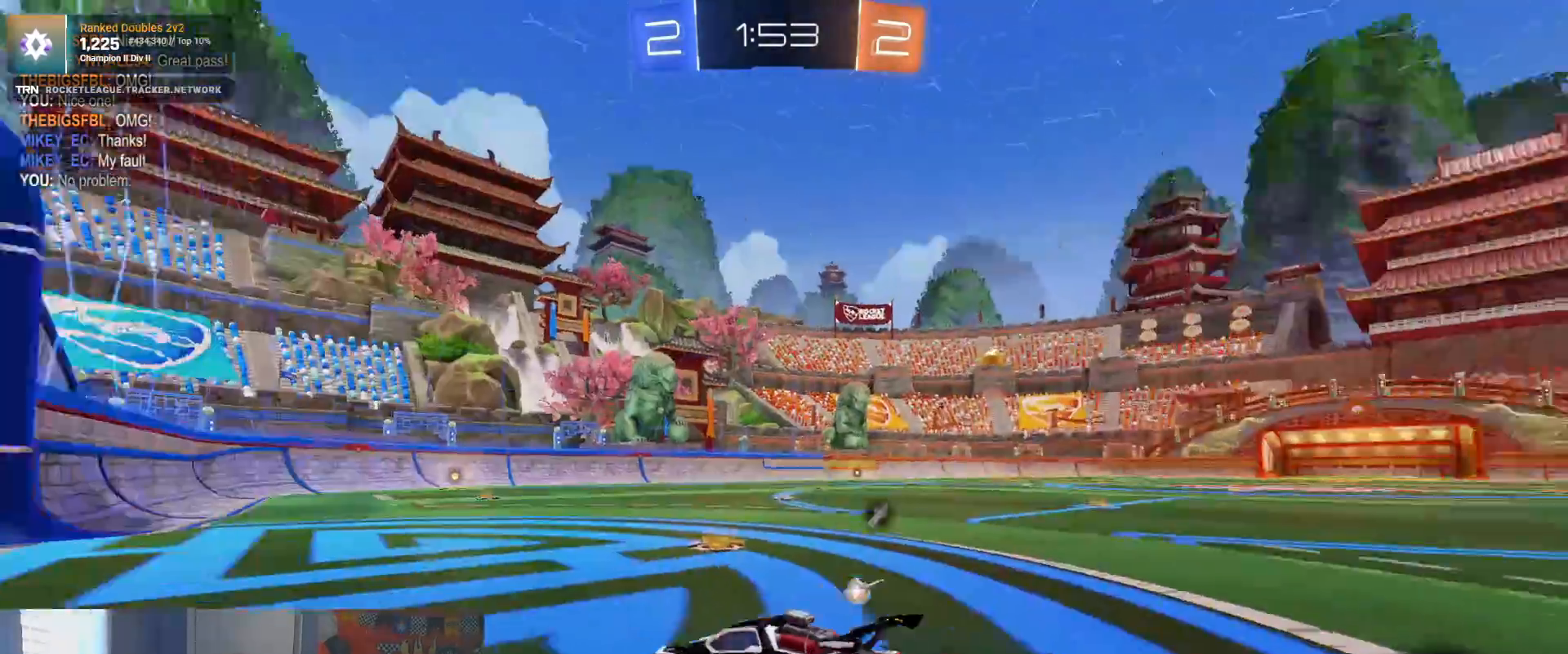
{"buttons": ["R2"], "left_stick": "center", "right_stick": "center", "events": [[317, "left_stick", "center"], [467, "R1", "up"]]}
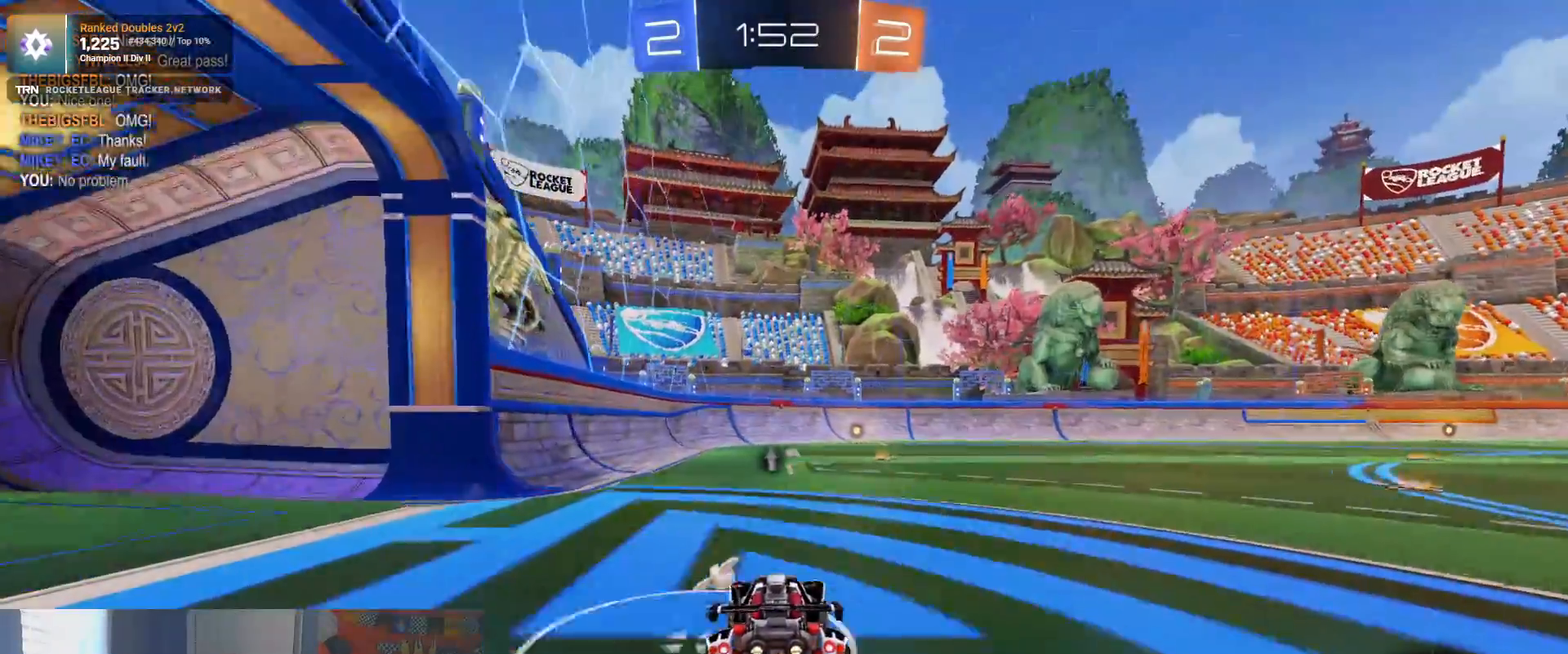
{"buttons": ["R1", "R2"], "left_stick": "center", "right_stick": "center", "events": [[67, "left_stick", "right"], [300, "left_stick", "center"], [467, "R1", "down"]]}
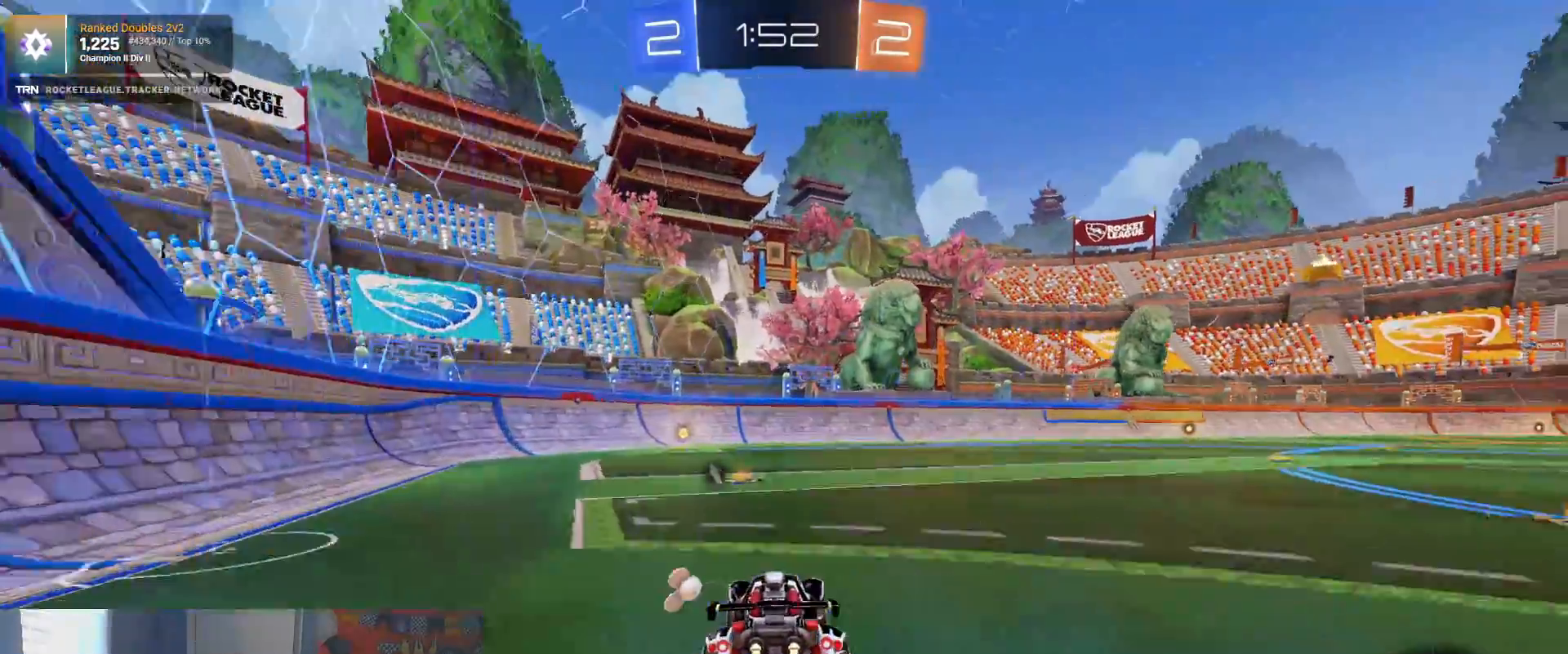
{"buttons": ["R1", "R2"], "left_stick": "center", "right_stick": "center"}
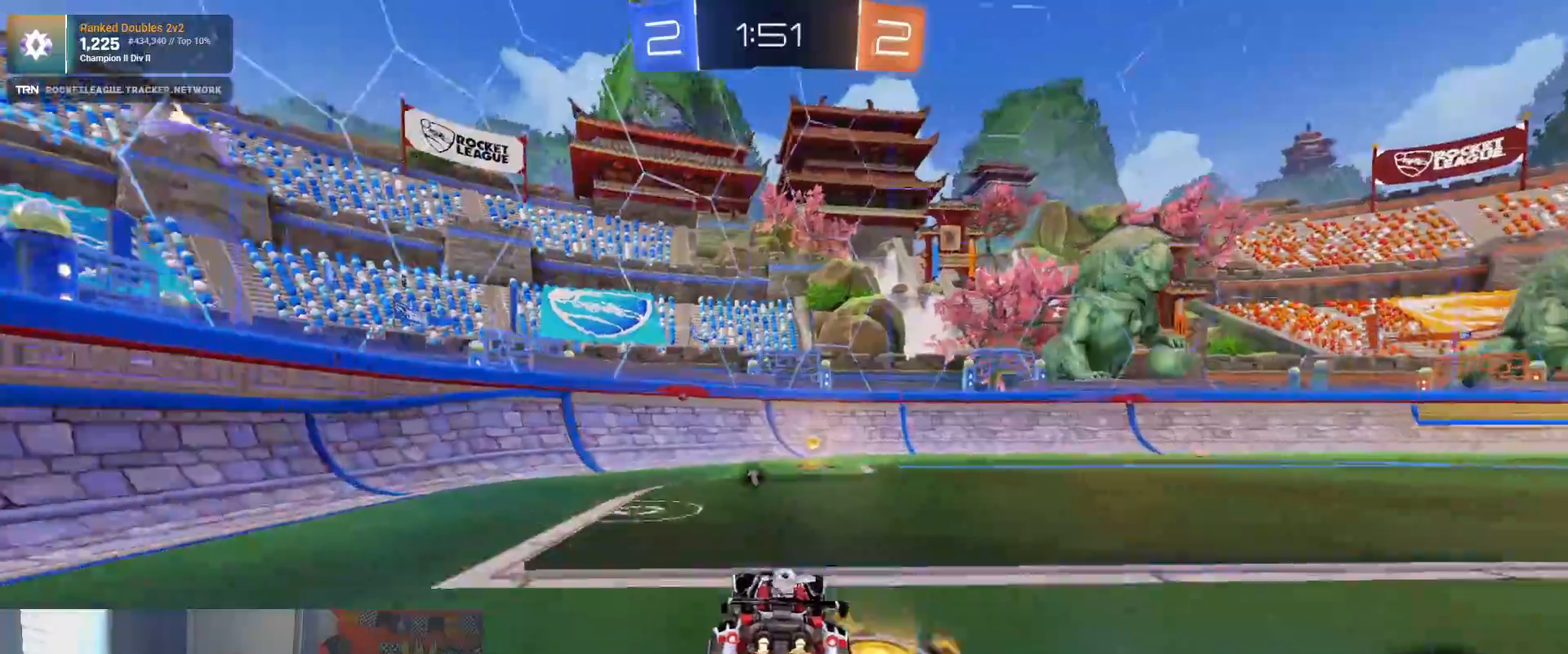
{"buttons": ["L2"], "left_stick": "right", "right_stick": "center", "events": [[33, "R1", "up"], [50, "TRIANGLE", "down"], [133, "TRIANGLE", "up"], [300, "R2", "up"], [367, "L2", "down"], [450, "left_stick", "right"]]}
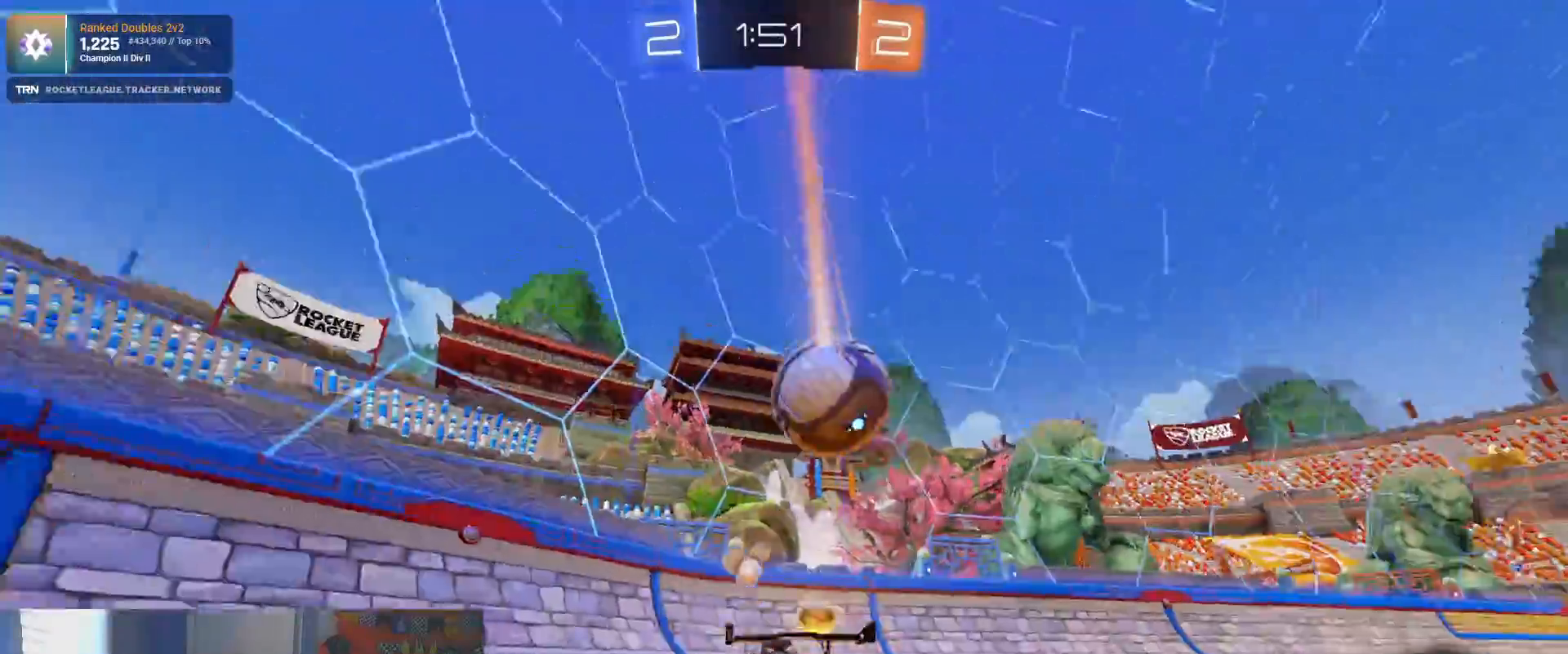
{"buttons": [], "left_stick": "down-right", "right_stick": "center", "events": [[17, "L2", "up"], [150, "L2", "down"], [350, "L2", "up"], [383, "left_stick", "down-right"]]}
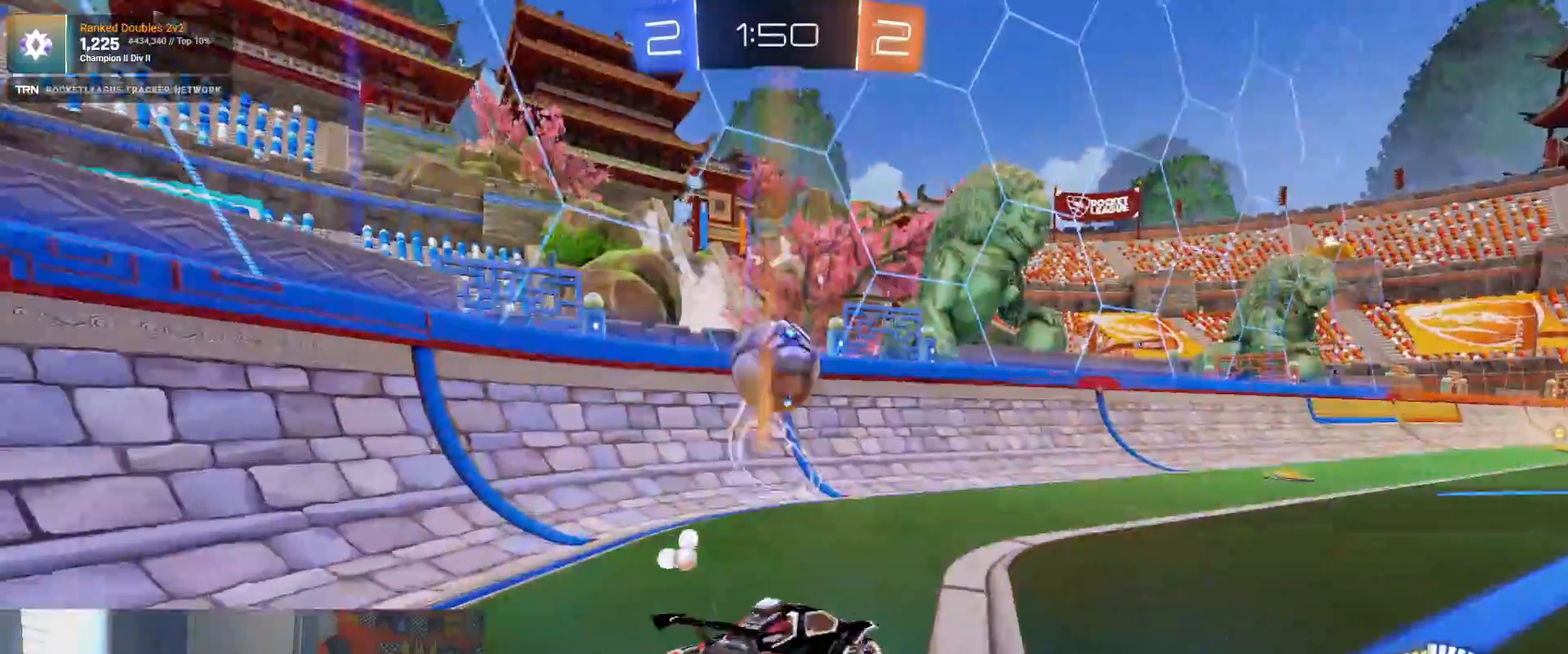
{"buttons": ["CROSS", "R2"], "left_stick": "down-right", "right_stick": "center", "events": [[67, "R2", "down"], [267, "left_stick", "down"], [317, "CROSS", "down"], [433, "CROSS", "up"], [433, "left_stick", "down-right"], [500, "CROSS", "down"]]}
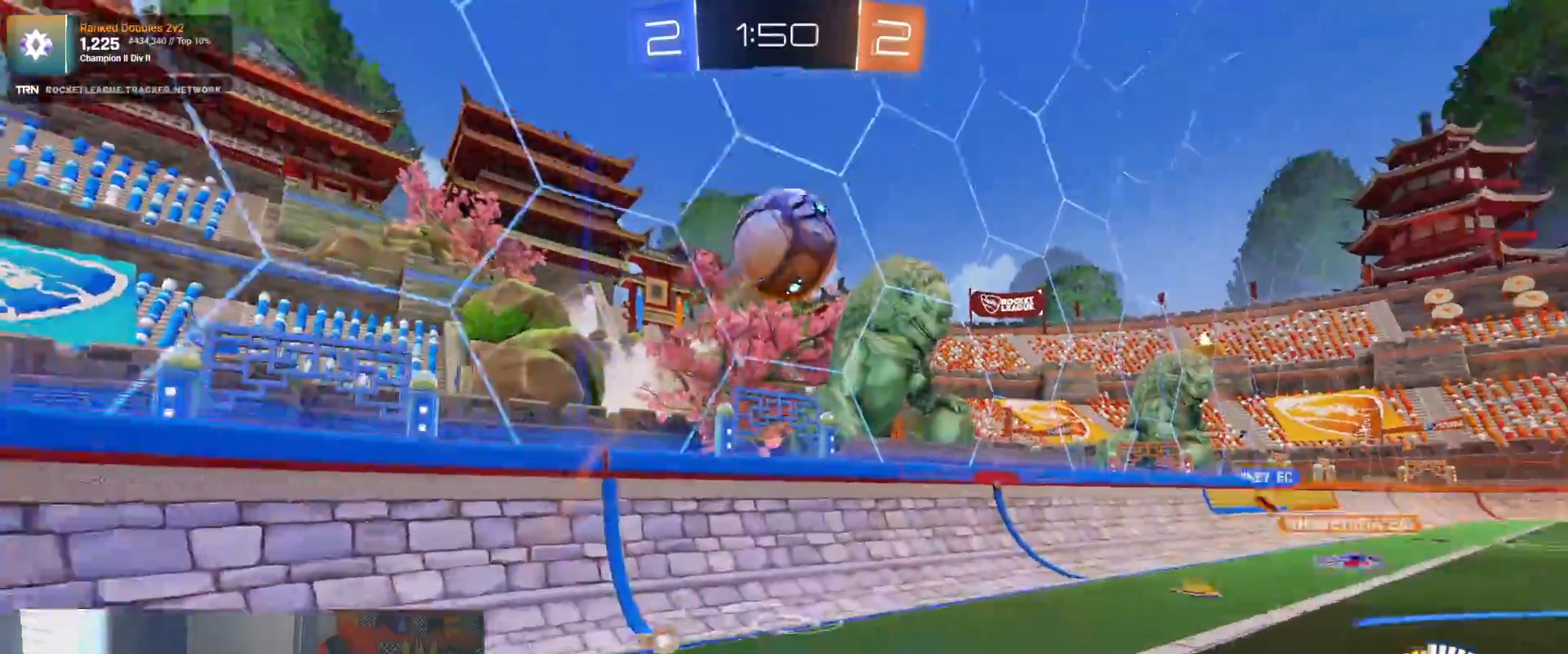
{"buttons": ["L1", "R1", "R2"], "left_stick": "up-right", "right_stick": "left", "events": [[67, "left_stick", "down"], [150, "CROSS", "up"], [200, "R1", "down"], [383, "L1", "down"], [400, "left_stick", "right"], [433, "right_stick", "left"], [450, "left_stick", "up-right"]]}
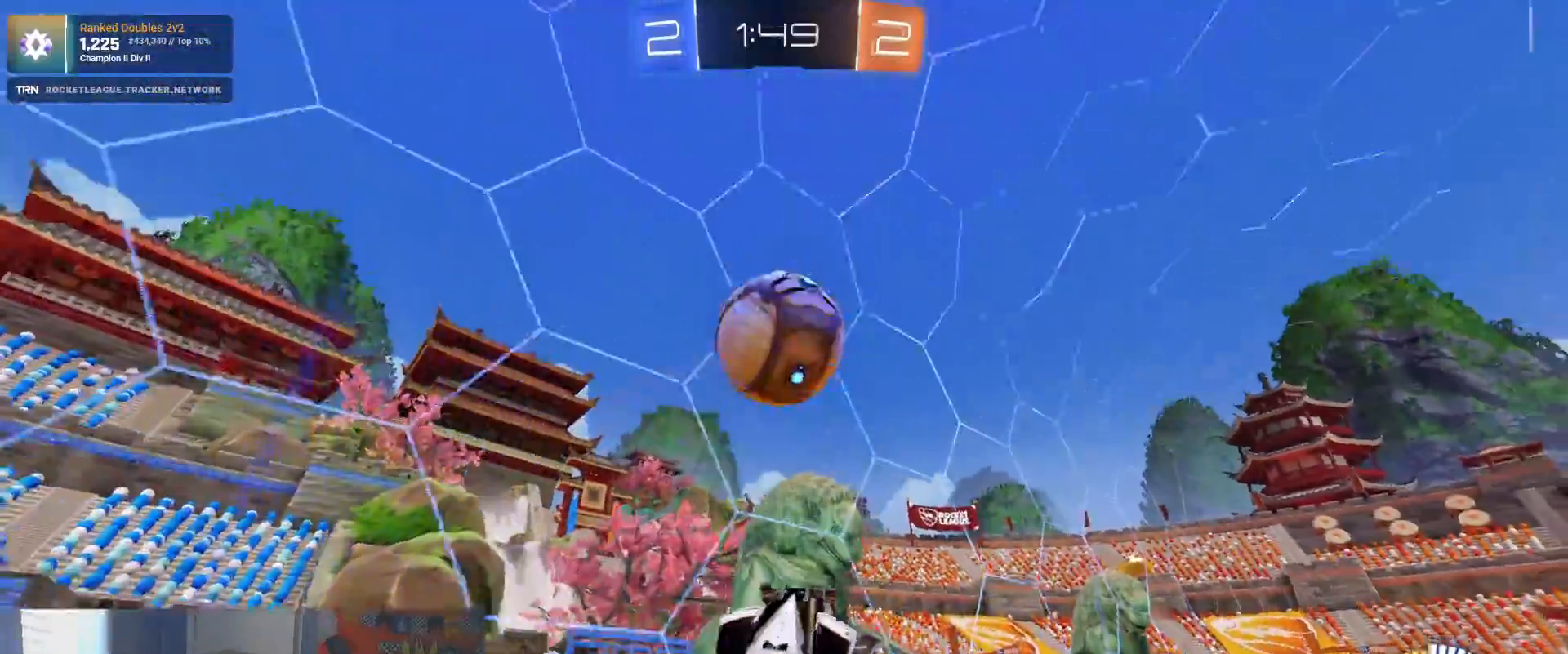
{"buttons": ["R1", "R2"], "left_stick": "up", "right_stick": "center", "events": [[50, "right_stick", "center"], [67, "L1", "up"], [83, "left_stick", "up"], [333, "left_stick", "left"], [450, "left_stick", "up"]]}
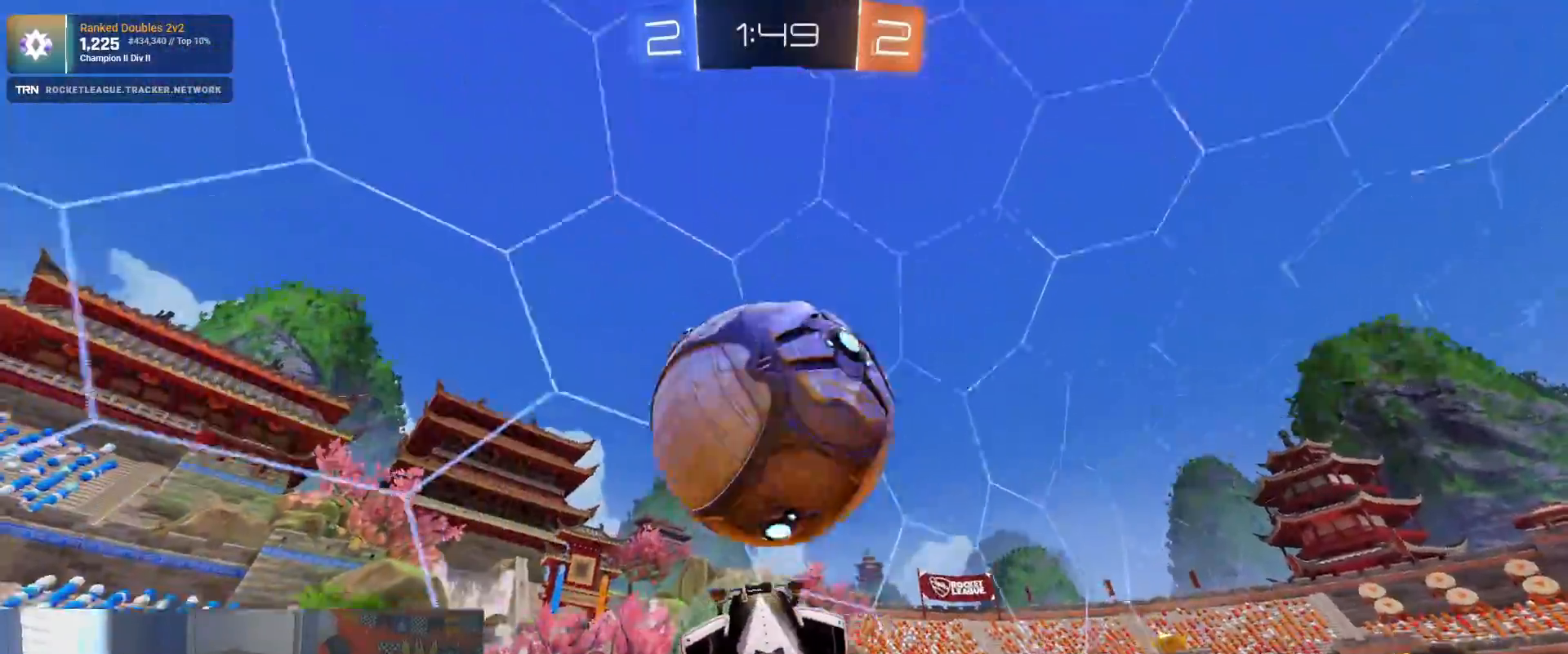
{"buttons": ["R2"], "left_stick": "up-left", "right_stick": "center", "events": [[200, "R1", "up"], [383, "R1", "down"], [400, "left_stick", "up-left"], [450, "R1", "up"]]}
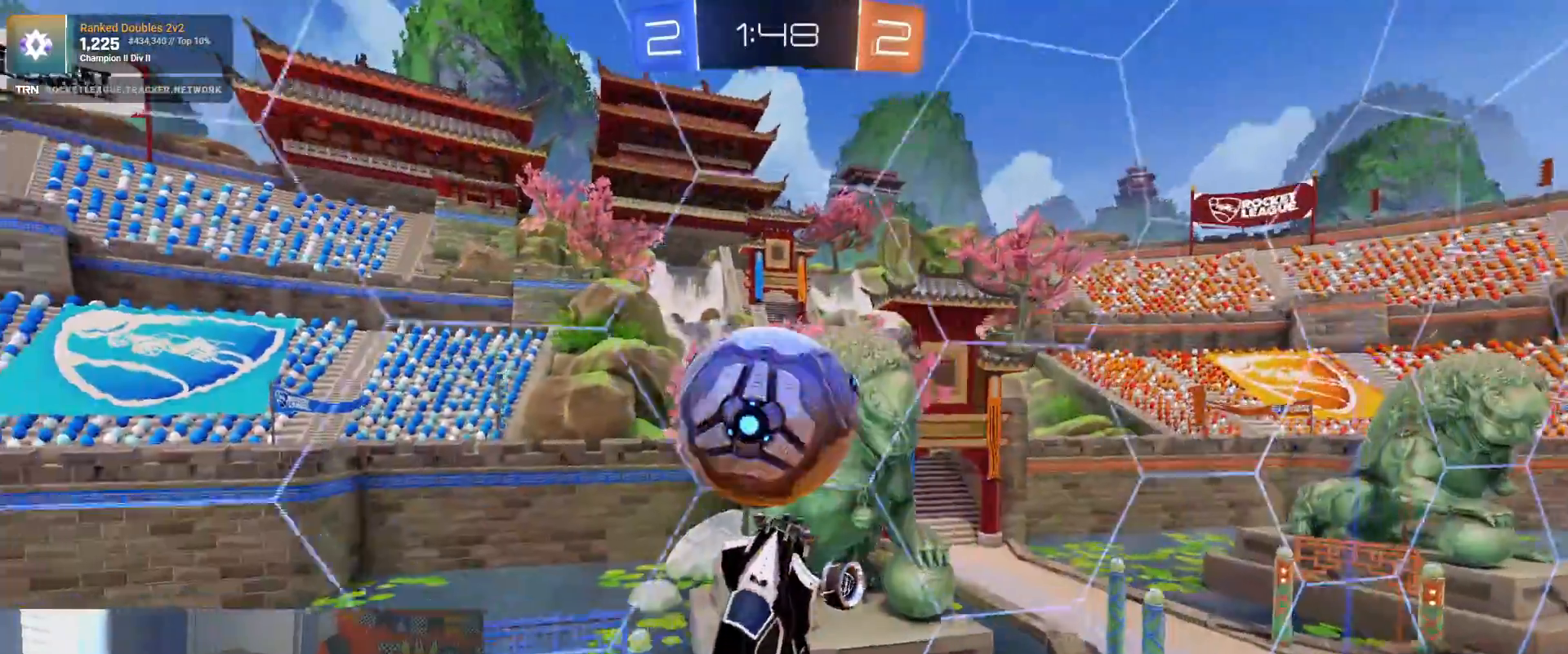
{"buttons": ["R1", "R2"], "left_stick": "left", "right_stick": "center", "events": [[350, "left_stick", "left"], [450, "R1", "down"]]}
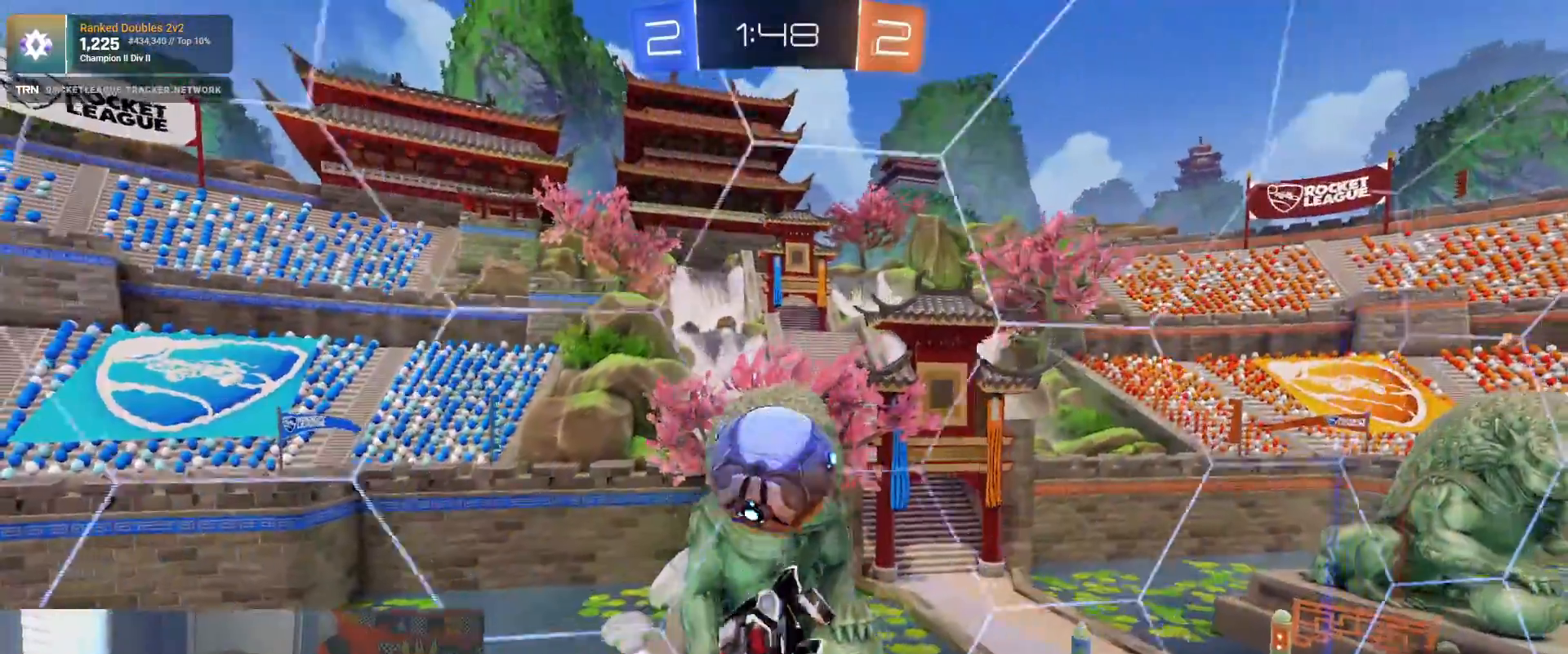
{"buttons": ["R1", "R2"], "left_stick": "right", "right_stick": "center", "events": [[50, "left_stick", "center"], [200, "left_stick", "right"]]}
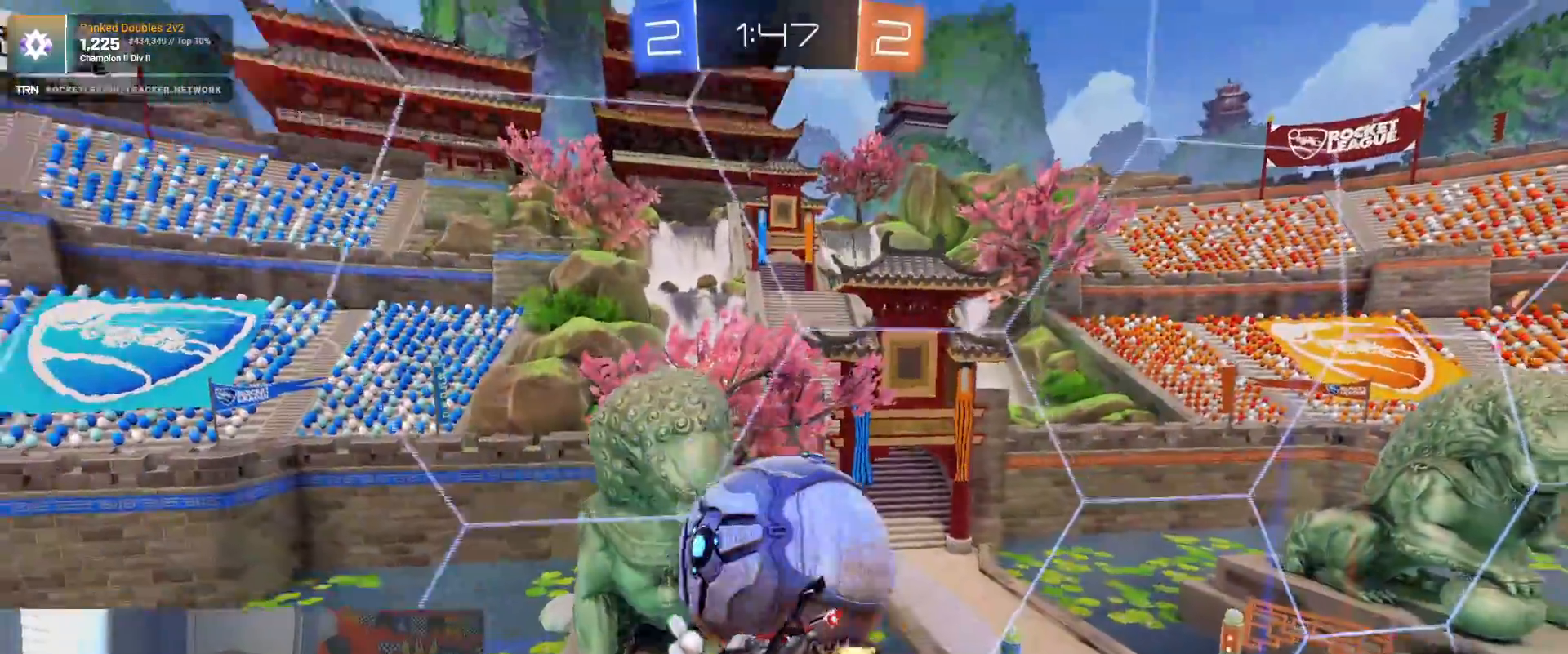
{"buttons": ["R2"], "left_stick": "right", "right_stick": "center", "events": [[100, "R1", "up"], [133, "left_stick", "center"], [200, "left_stick", "right"]]}
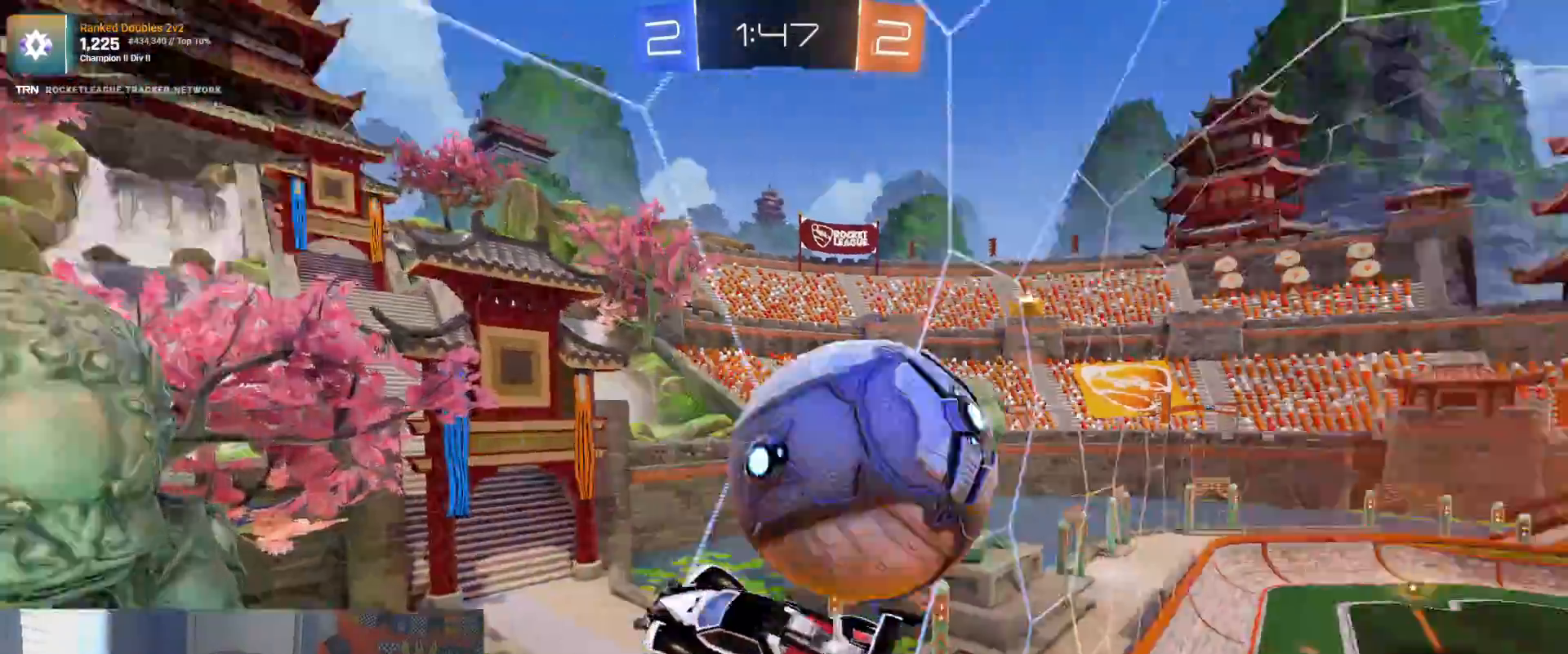
{"buttons": ["R2"], "left_stick": "right", "right_stick": "center", "events": []}
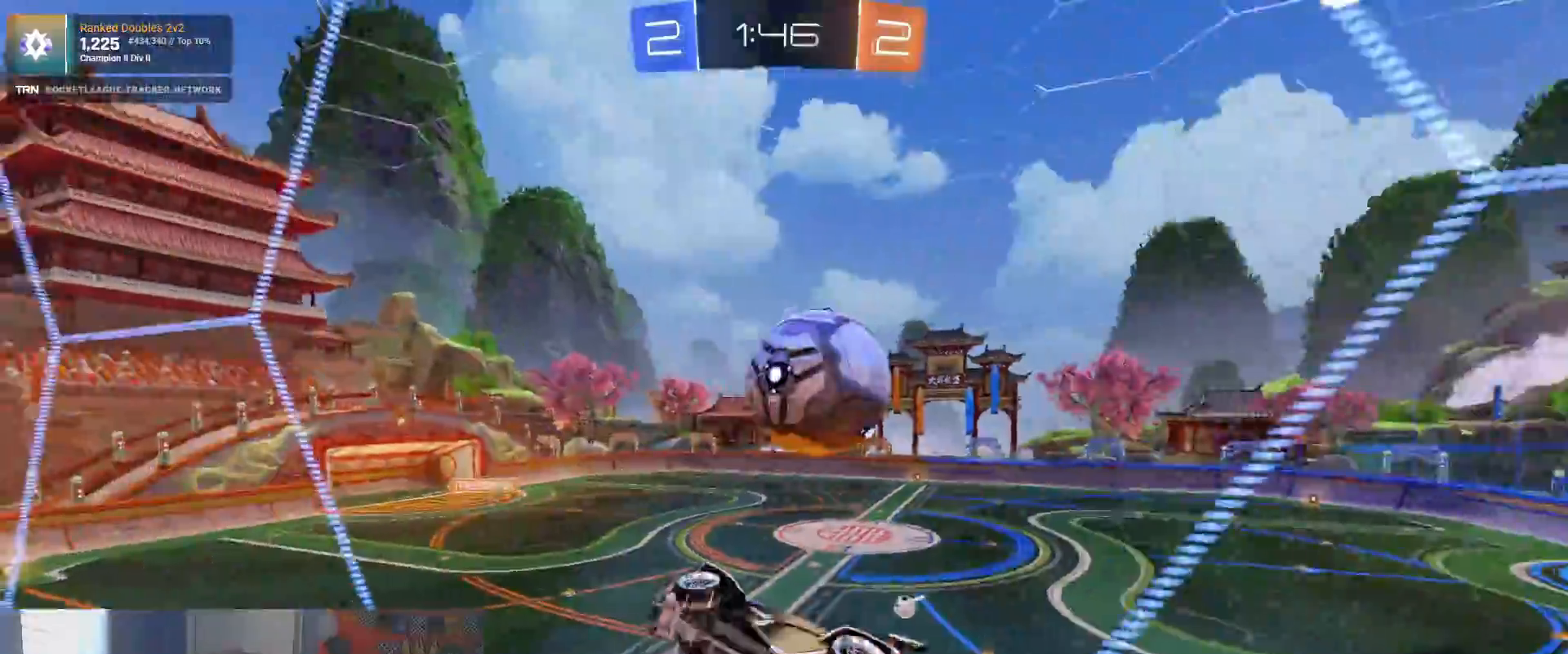
{"buttons": ["R1", "R2"], "left_stick": "down", "right_stick": "center", "events": [[100, "right_stick", "right"], [233, "CROSS", "down"], [367, "right_stick", "center"], [383, "CROSS", "up"], [383, "left_stick", "down"], [483, "R1", "down"]]}
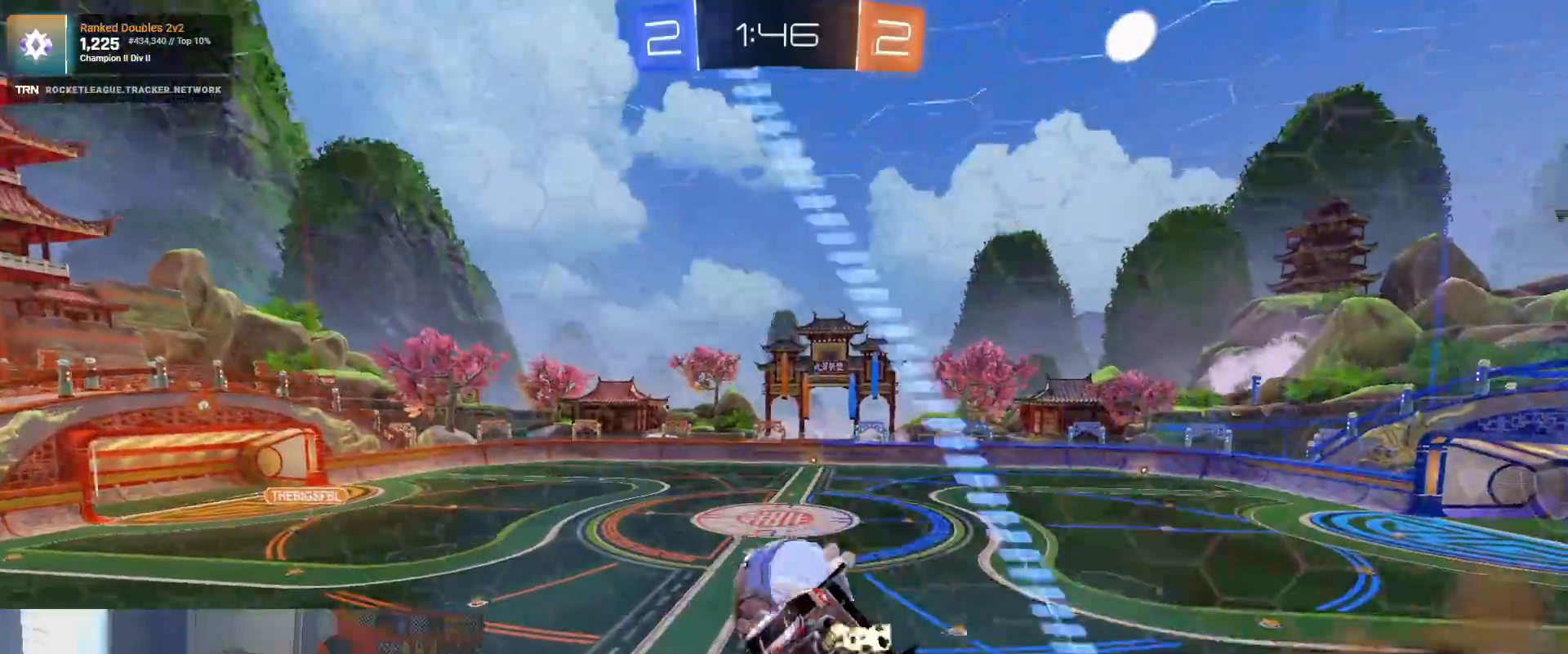
{"buttons": ["CROSS", "R1", "R2"], "left_stick": "up-right", "right_stick": "center"}
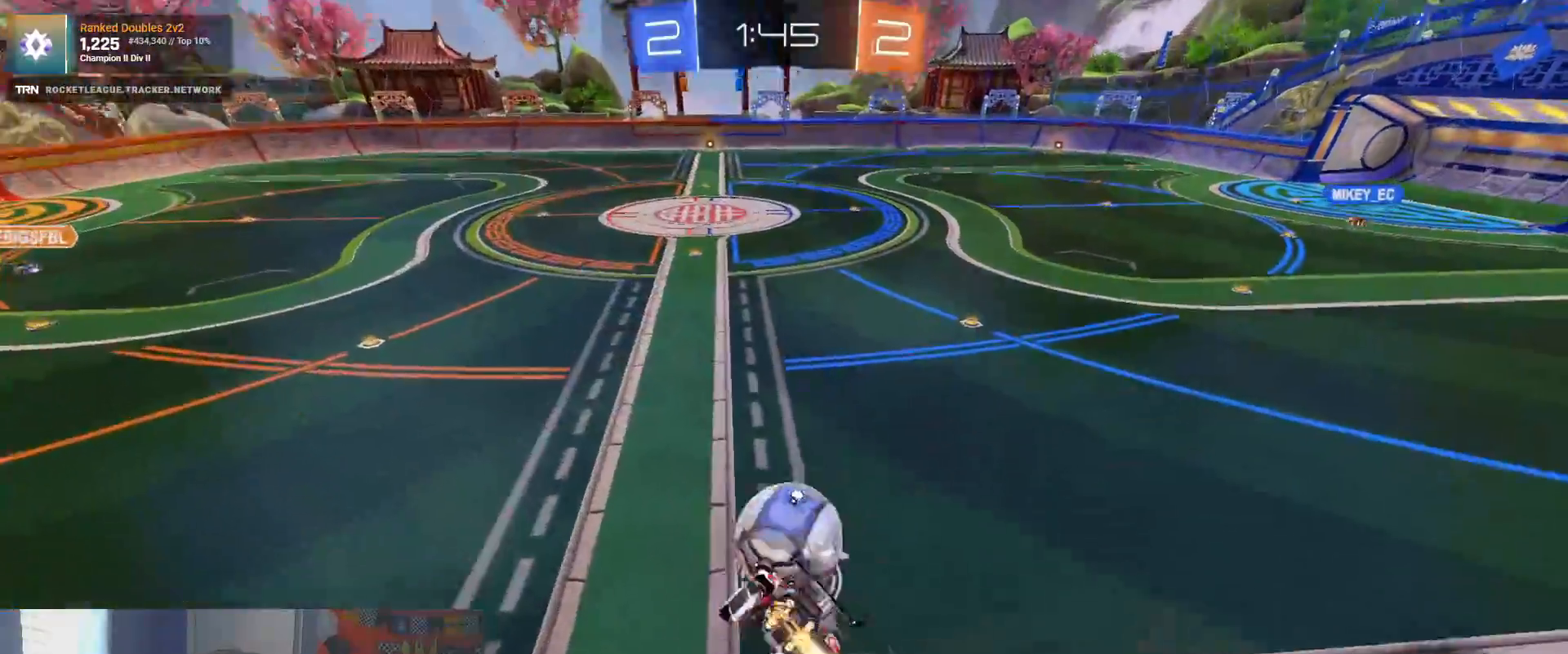
{"buttons": ["R2"], "left_stick": "center", "right_stick": "center", "events": [[83, "CROSS", "up"], [83, "R1", "up"], [117, "left_stick", "right"], [333, "left_stick", "center"]]}
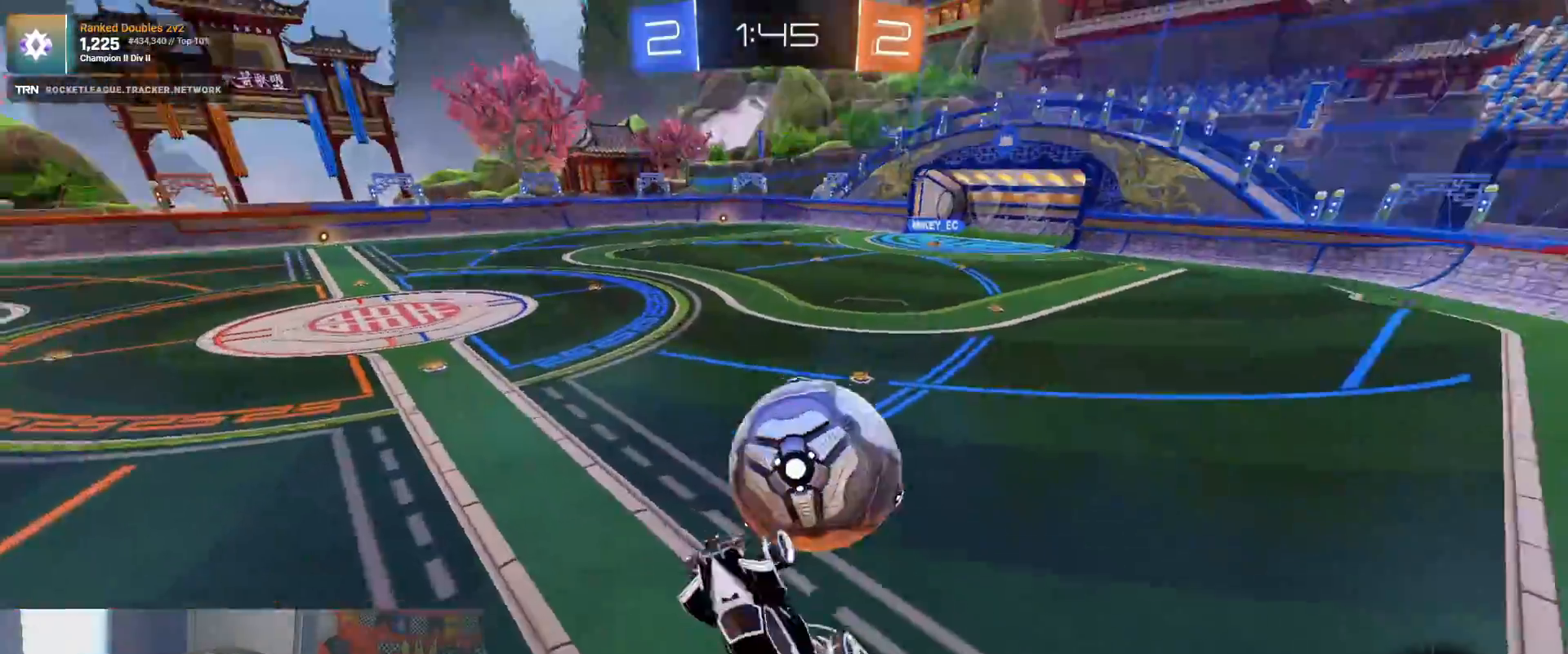
{"buttons": ["R1", "R2"], "left_stick": "left", "right_stick": "center", "events": [[217, "left_stick", "down-left"], [300, "L1", "down"], [300, "left_stick", "down-right"], [417, "R1", "down"], [433, "L1", "up"], [433, "left_stick", "center"], [500, "left_stick", "left"]]}
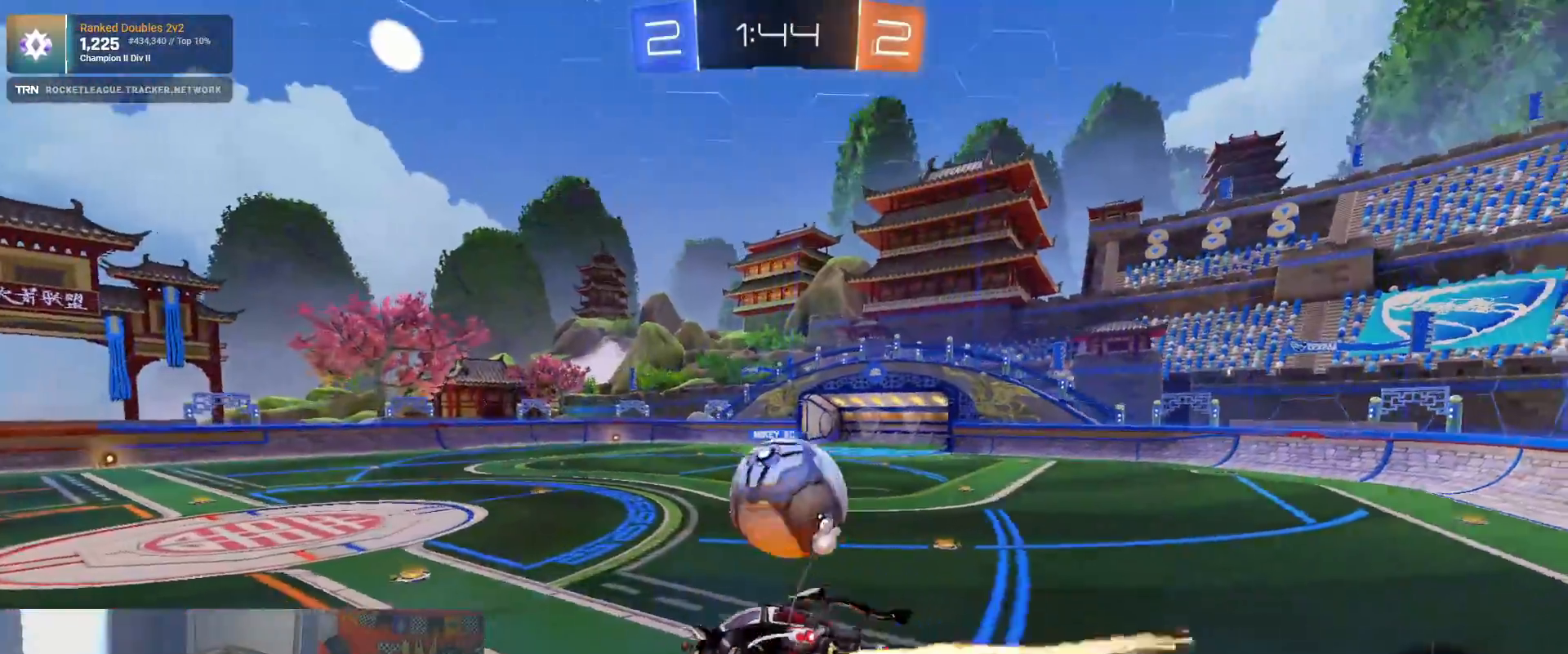
{"buttons": ["R1", "R2"], "left_stick": "right", "right_stick": "center", "events": [[300, "left_stick", "right"]]}
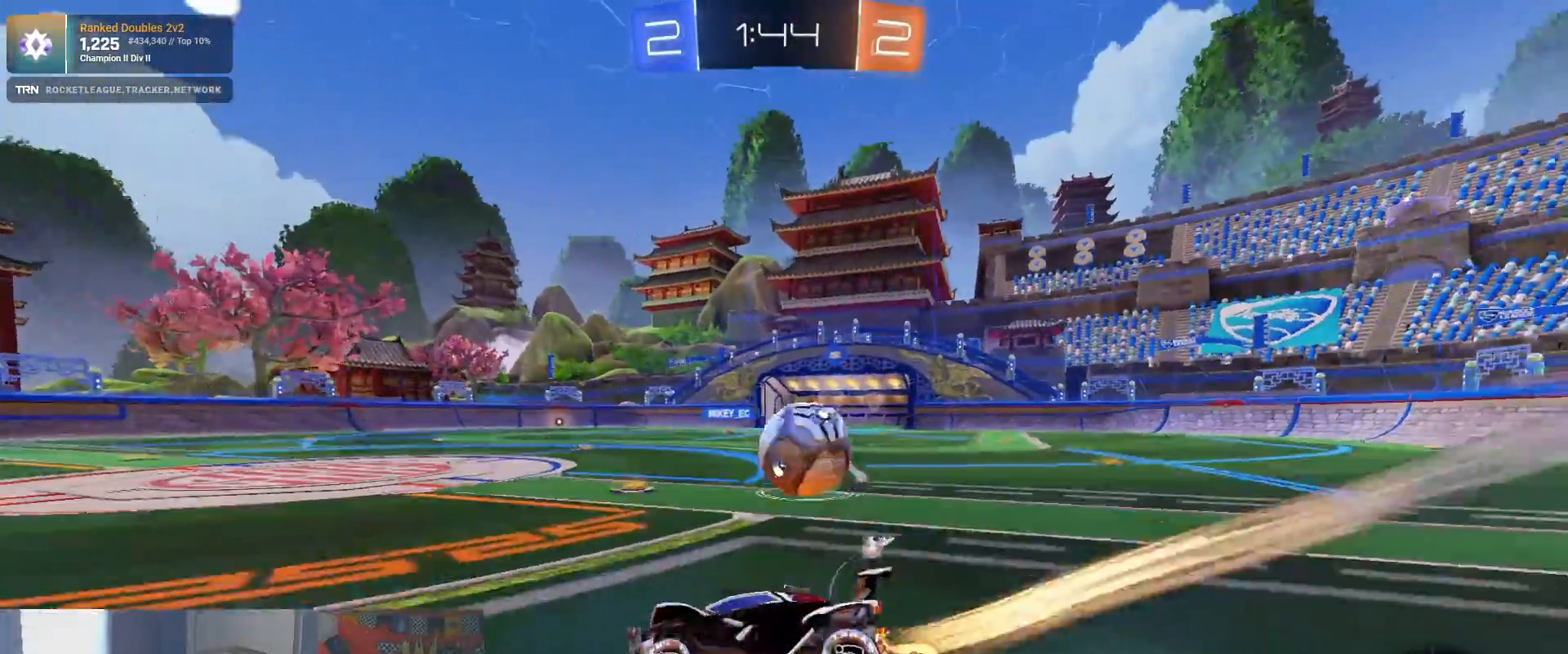
{"buttons": ["L1", "R2"], "left_stick": "right", "right_stick": "center", "events": [[400, "R1", "up"], [433, "L1", "down"]]}
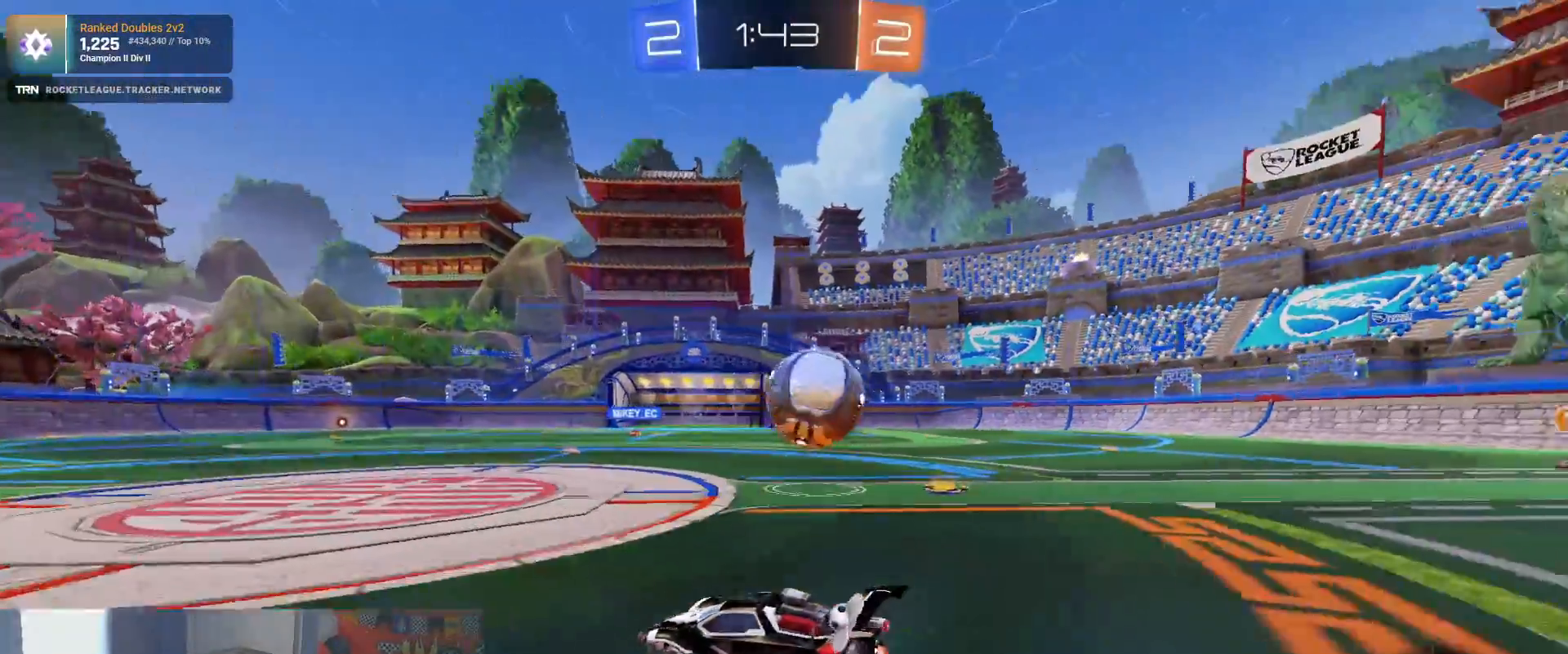
{"buttons": ["R2"], "left_stick": "right", "right_stick": "center", "events": [[67, "L1", "up"]]}
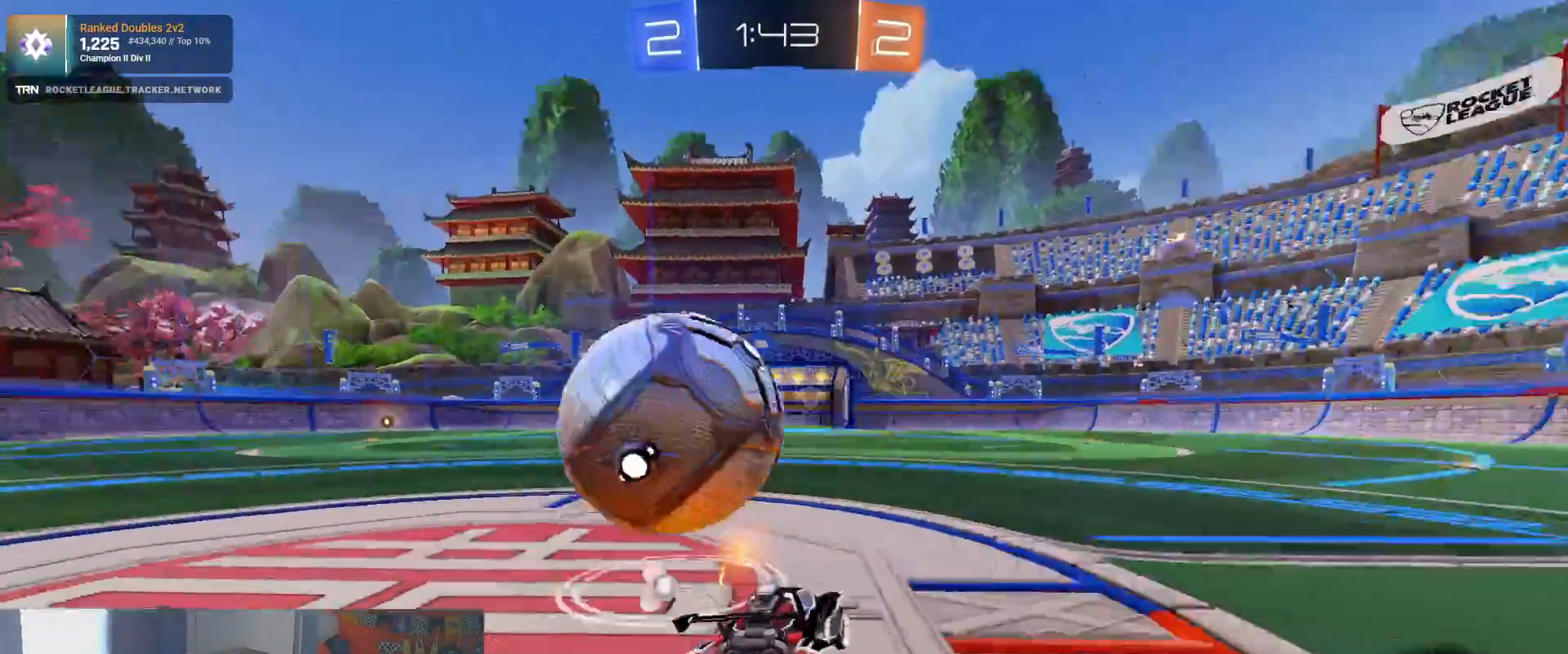
{"buttons": ["R2"], "left_stick": "left", "right_stick": "center", "events": [[117, "left_stick", "center"], [167, "left_stick", "left"]]}
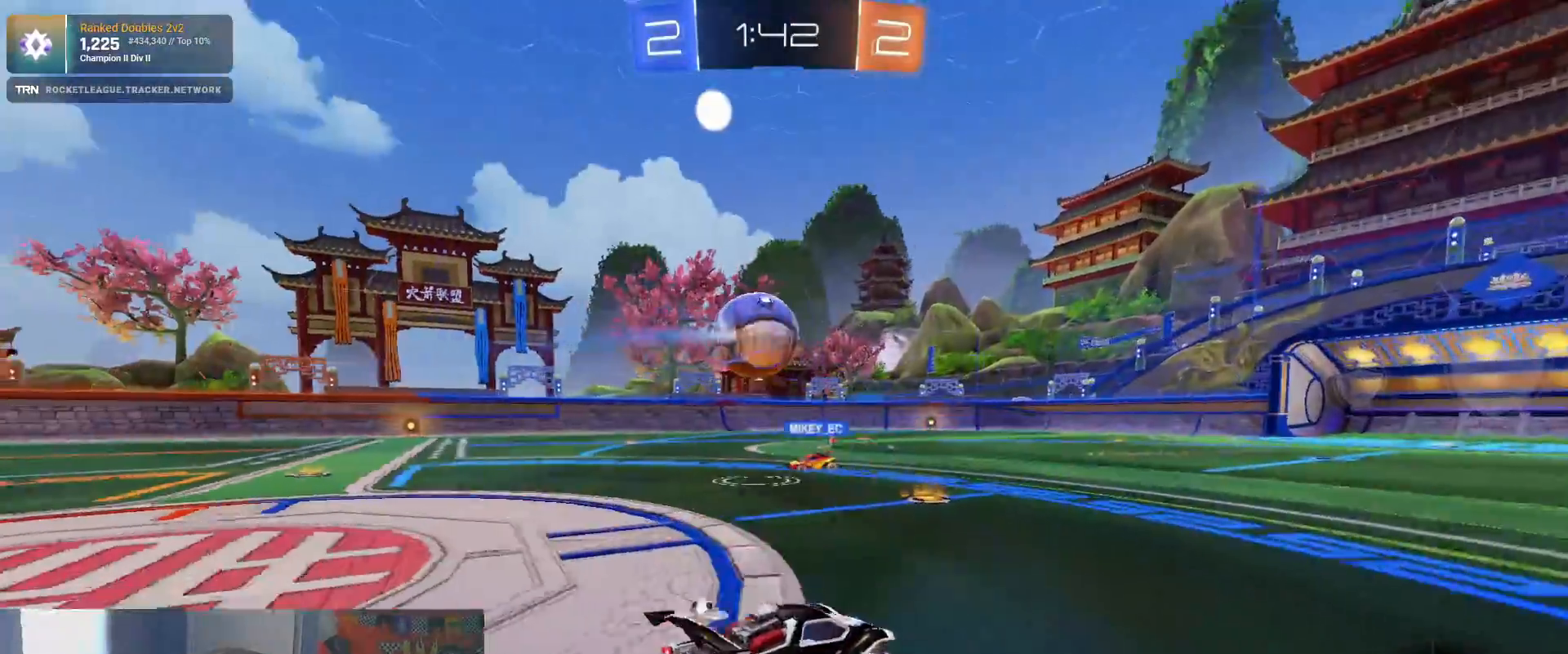
{"buttons": ["R1", "R2"], "left_stick": "center", "right_stick": "center", "events": [[183, "left_stick", "center"], [250, "R1", "down"]]}
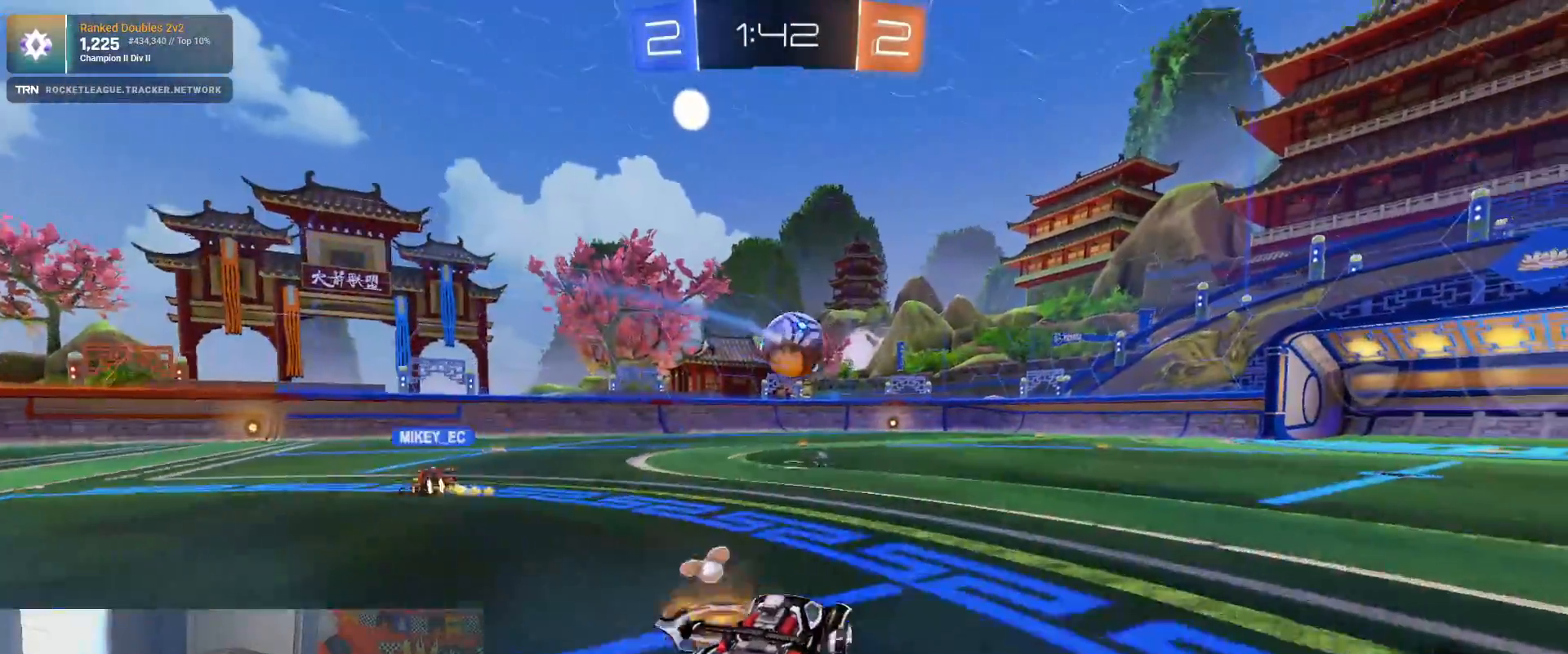
{"buttons": ["R2", "DPAD_DOWN"], "left_stick": "center", "right_stick": "center", "events": [[133, "left_stick", "up"], [150, "CROSS", "down"], [233, "CROSS", "up"], [267, "CROSS", "down"], [383, "CROSS", "up"], [383, "R1", "up"], [383, "left_stick", "center"], [483, "DPAD_DOWN", "down"]]}
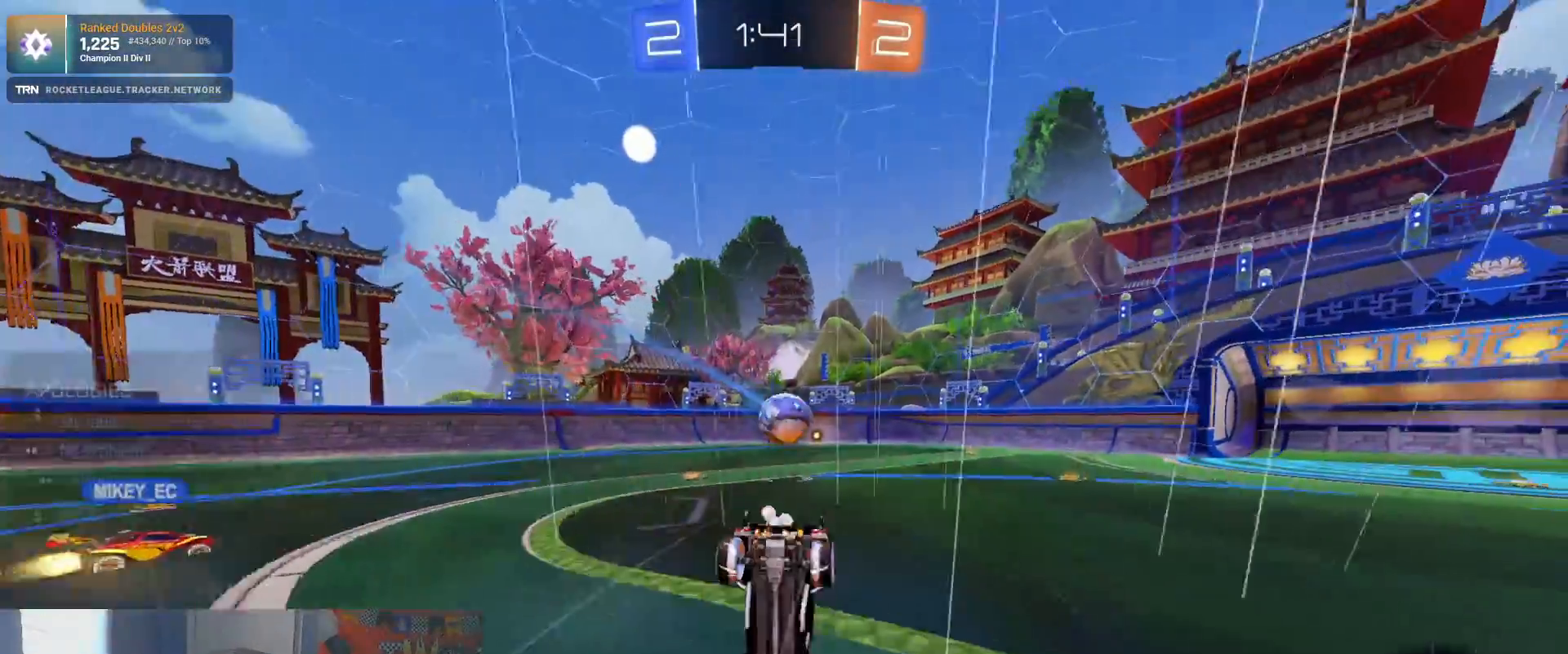
{"buttons": ["R2"], "left_stick": "left", "right_stick": "center", "events": [[67, "DPAD_DOWN", "up"], [117, "DPAD_DOWN", "down"], [217, "DPAD_DOWN", "up"], [483, "left_stick", "left"]]}
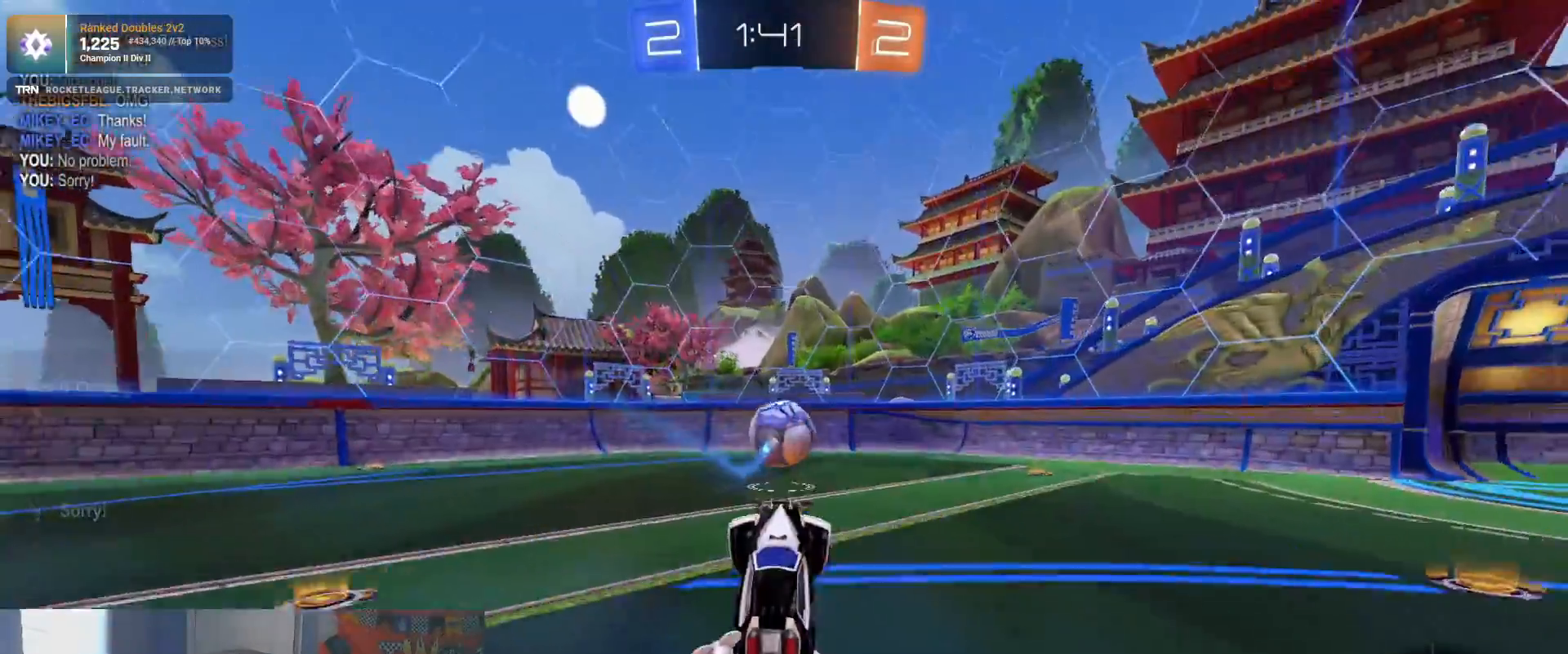
{"buttons": ["R2"], "left_stick": "center", "right_stick": "center", "events": [[100, "left_stick", "center"], [250, "left_stick", "left"], [333, "left_stick", "center"]]}
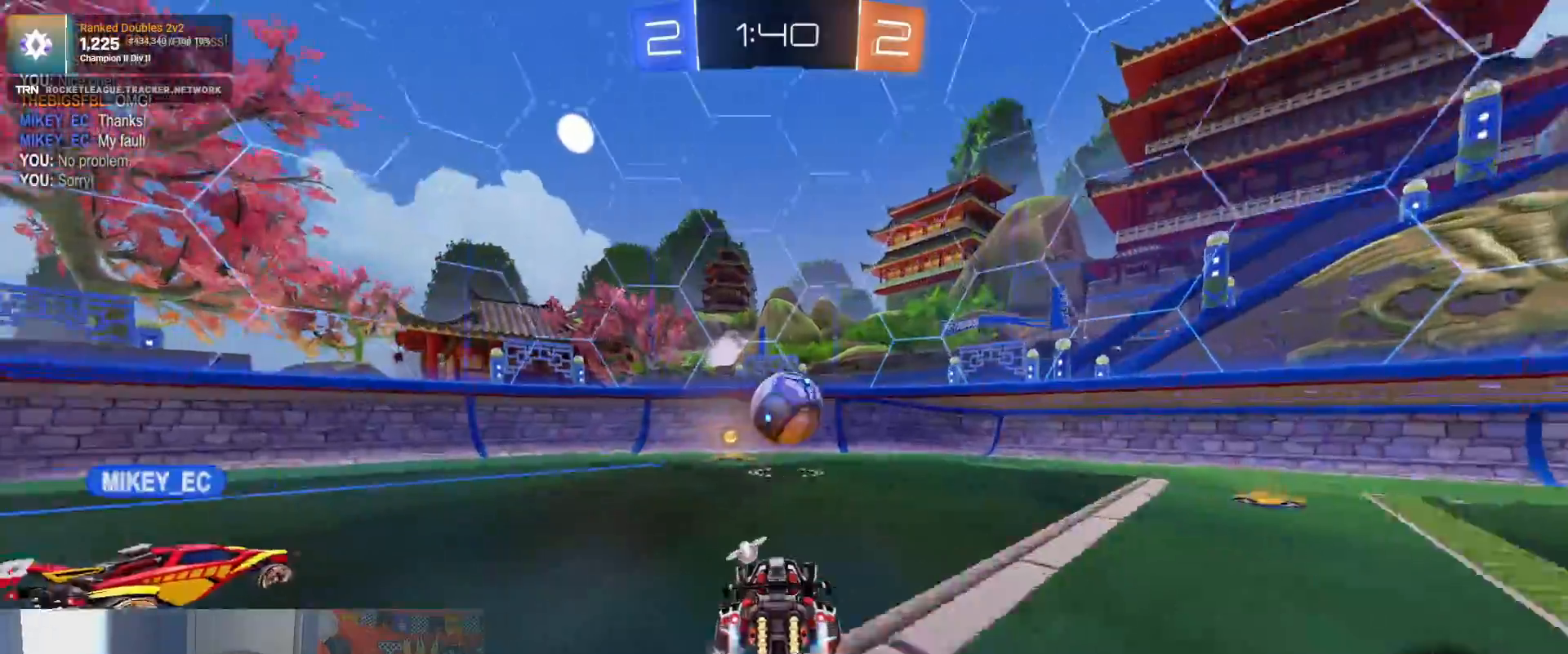
{"buttons": ["L2"], "left_stick": "right", "right_stick": "center", "events": [[250, "left_stick", "right"], [267, "R2", "up"], [300, "L1", "down"], [350, "L2", "down"], [417, "L1", "up"]]}
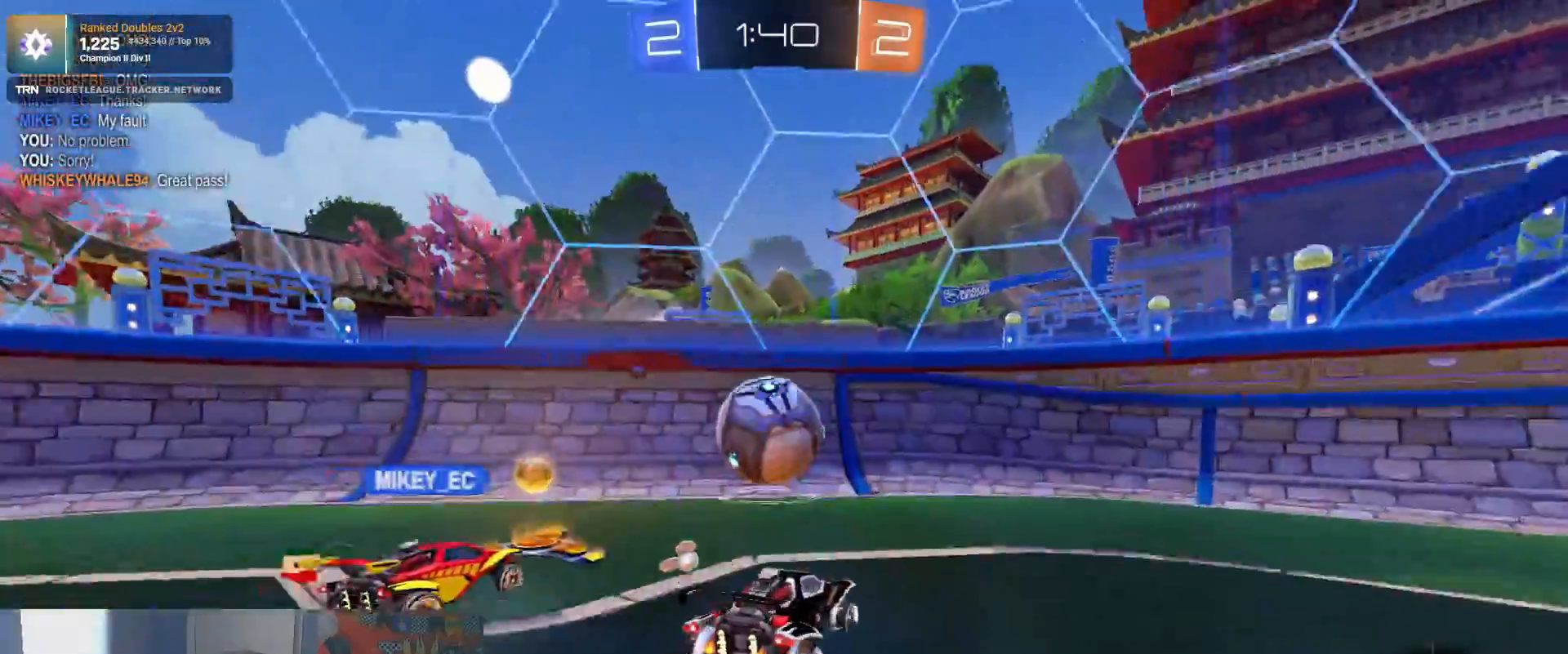
{"buttons": ["R2"], "left_stick": "left", "right_stick": "center", "events": [[17, "R2", "down"], [33, "L2", "up"], [367, "left_stick", "center"], [467, "left_stick", "left"]]}
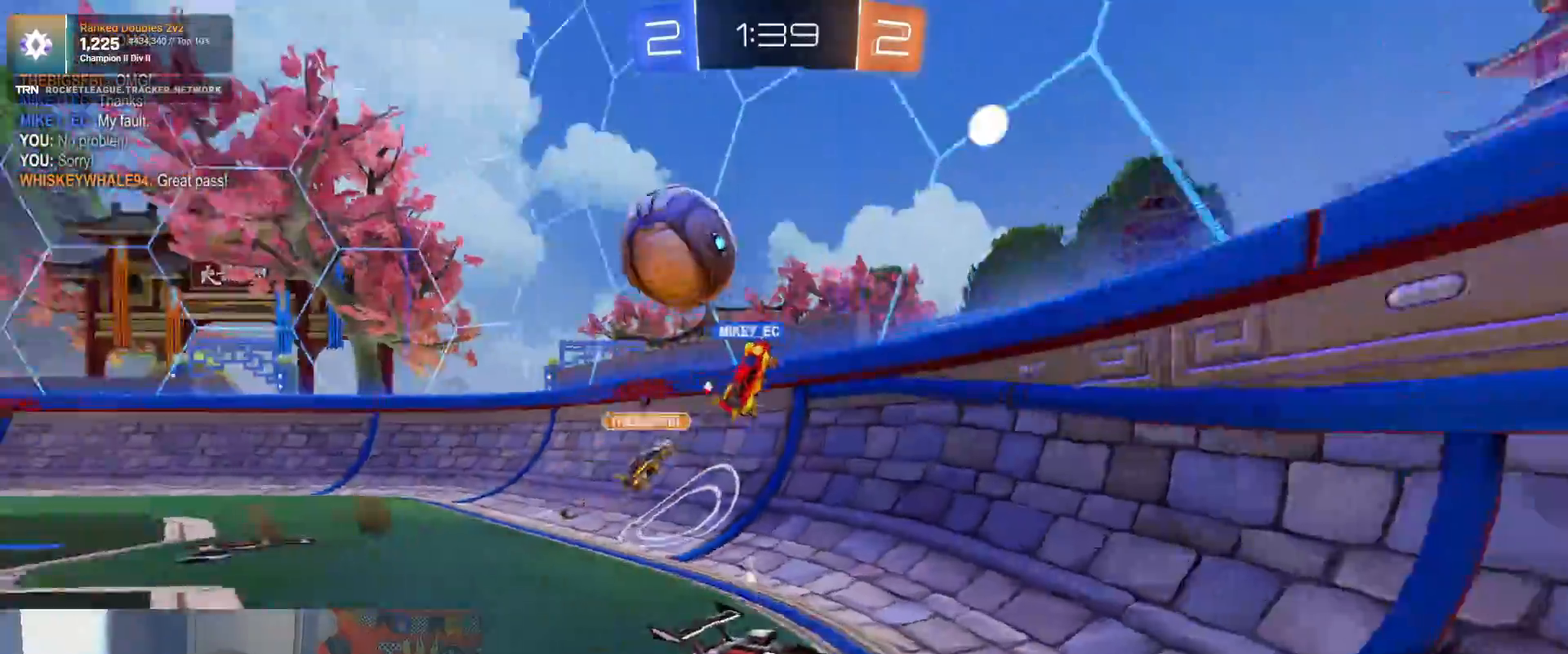
{"buttons": ["R2"], "left_stick": "left", "right_stick": "center", "events": [[117, "left_stick", "center"], [233, "left_stick", "left"], [283, "L2", "down"], [317, "R2", "up"], [417, "R2", "down"], [450, "L2", "up"]]}